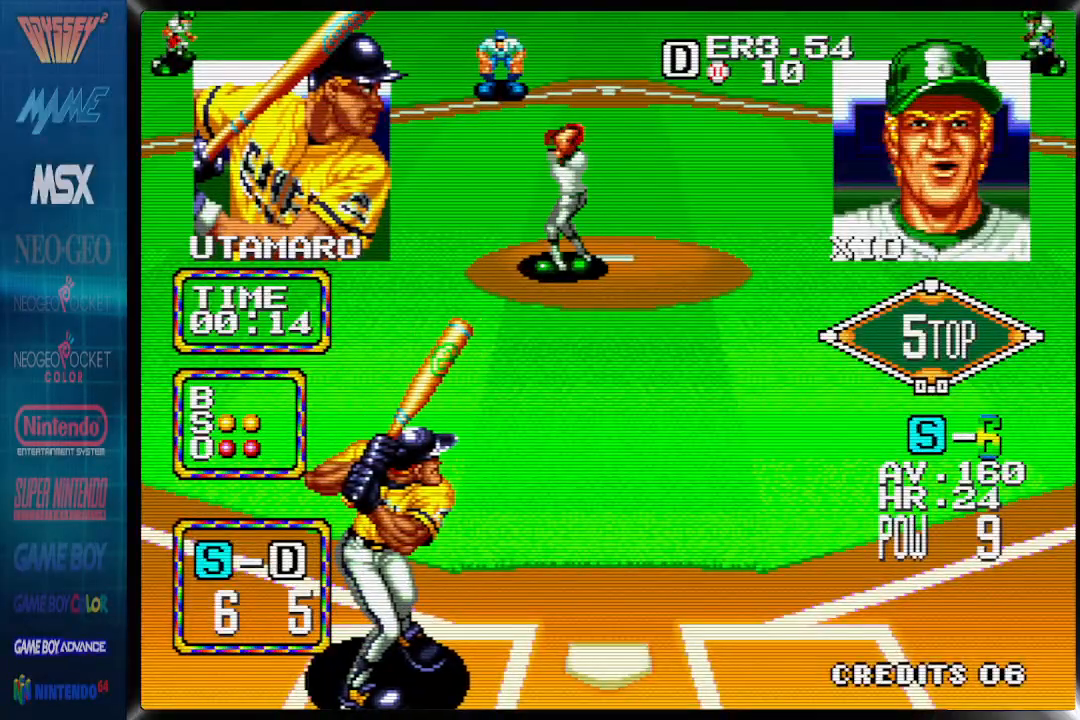
Gameplay with a controller (PlayStation layout); each line is a JSON object with the inputs held at the frame after it. "events" lists button and stick changes between this image and that frame as [ms after this image, input, new state], when the widget could be followed in between. Not read: left_stick right_stick.
{"buttons": [], "events": []}
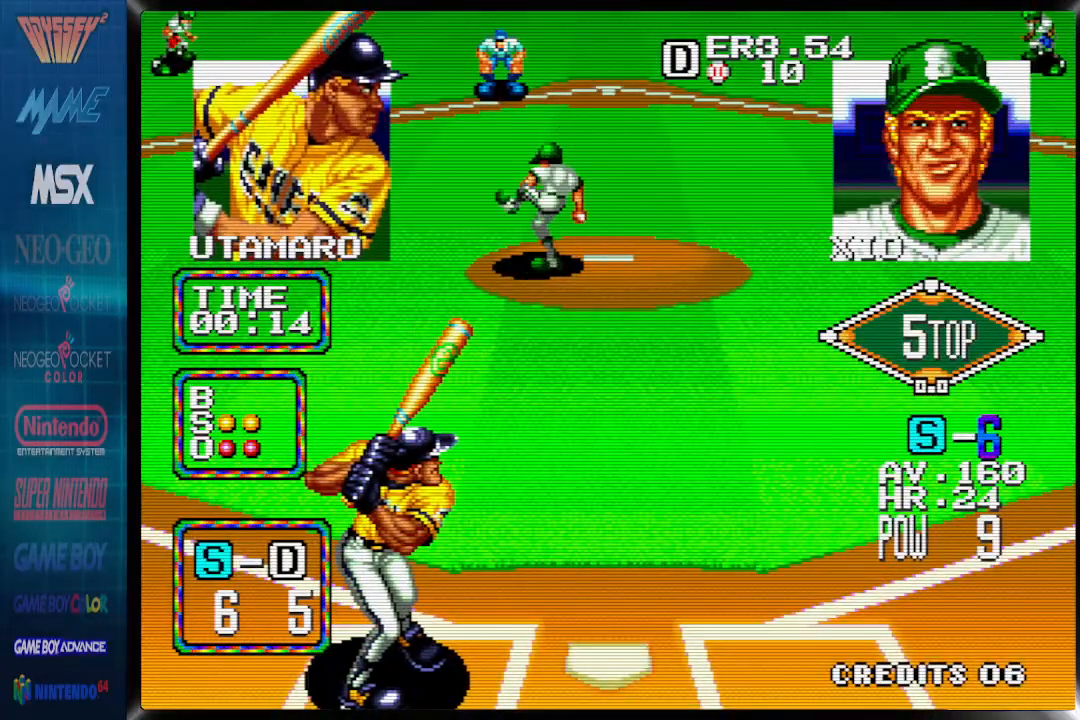
{"buttons": [], "events": []}
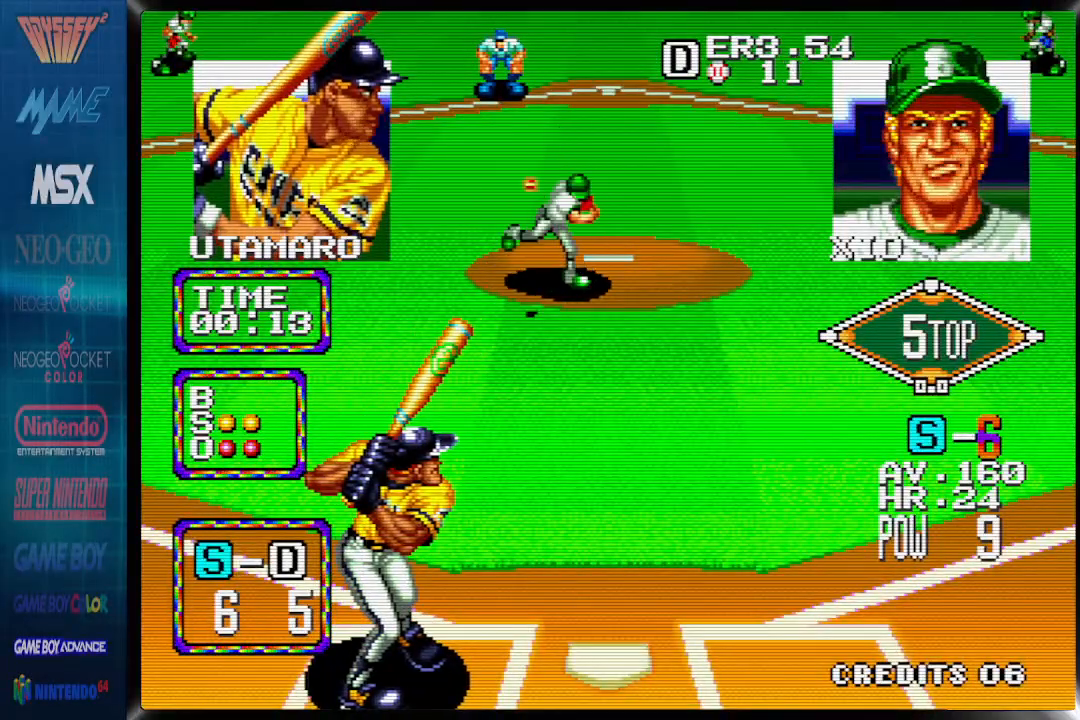
{"buttons": ["DPAD_RIGHT"], "events": [[267, "DPAD_RIGHT", "down"]]}
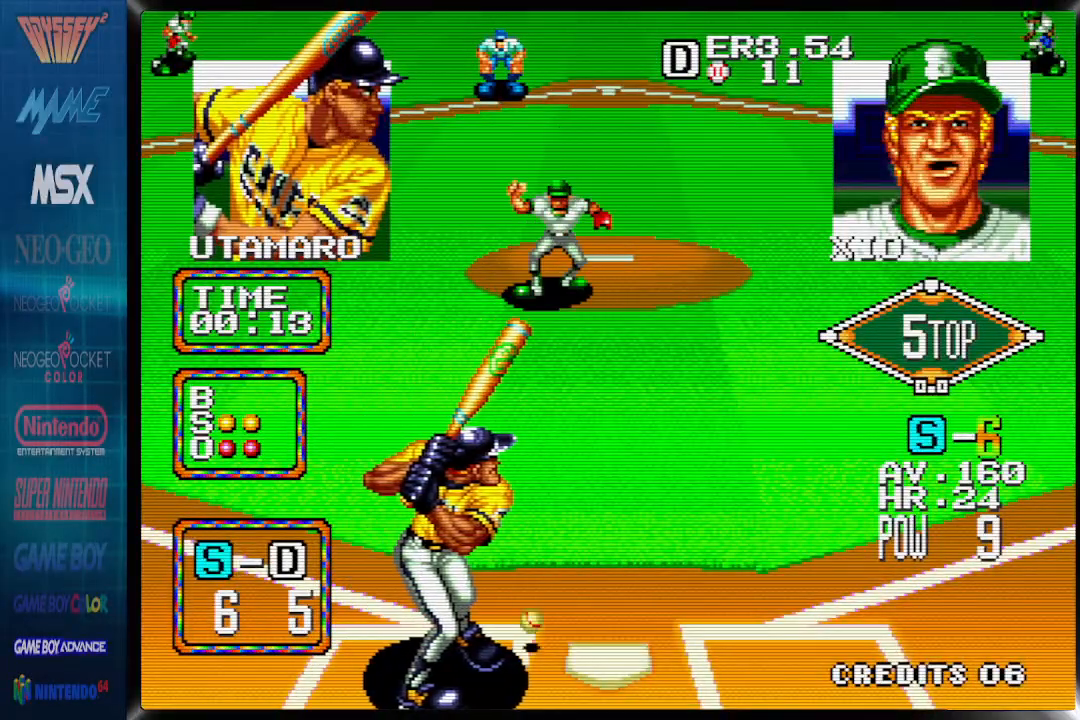
{"buttons": ["DPAD_RIGHT"], "events": []}
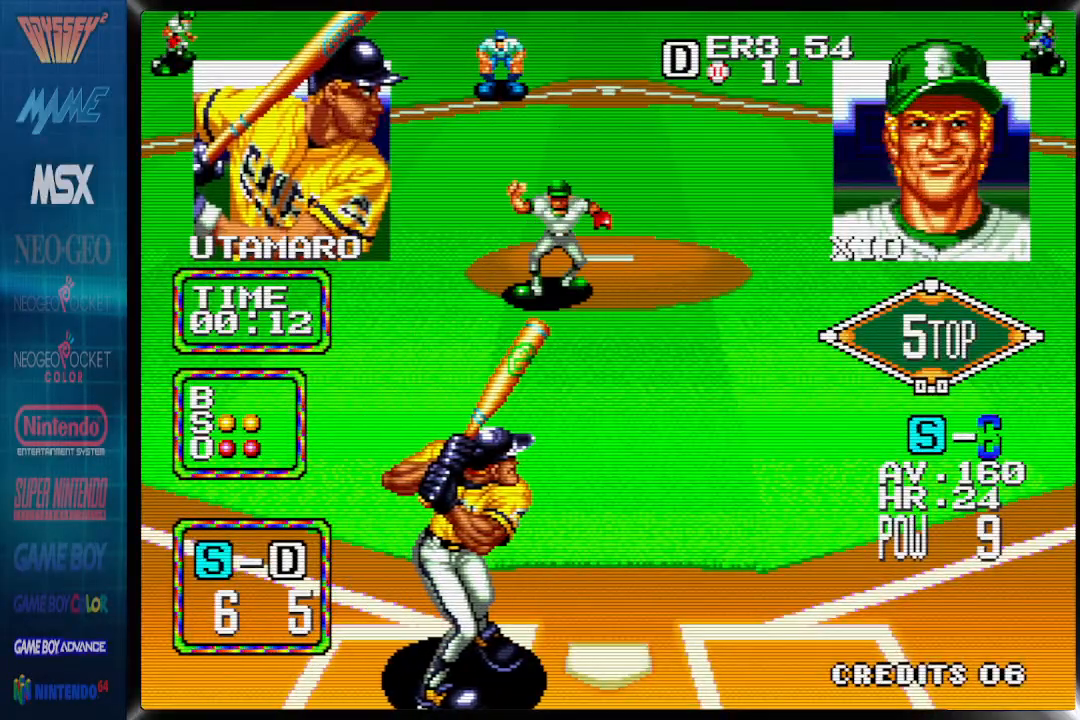
{"buttons": ["DPAD_LEFT"], "events": [[250, "DPAD_RIGHT", "up"], [333, "DPAD_LEFT", "down"]]}
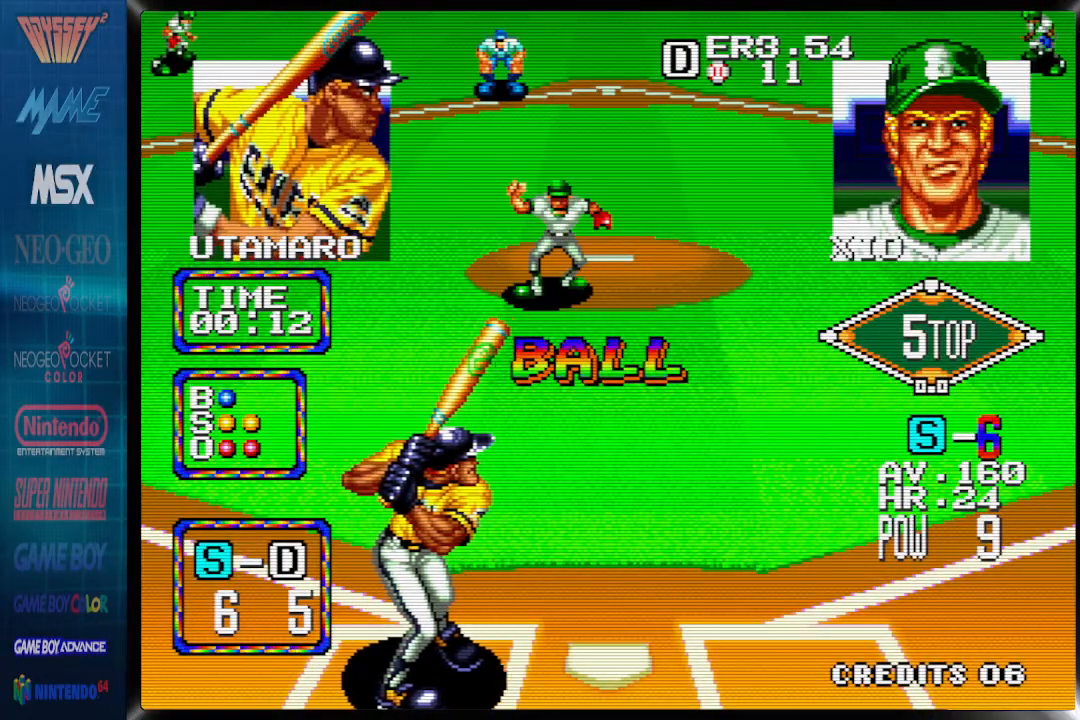
{"buttons": ["DPAD_LEFT"], "events": []}
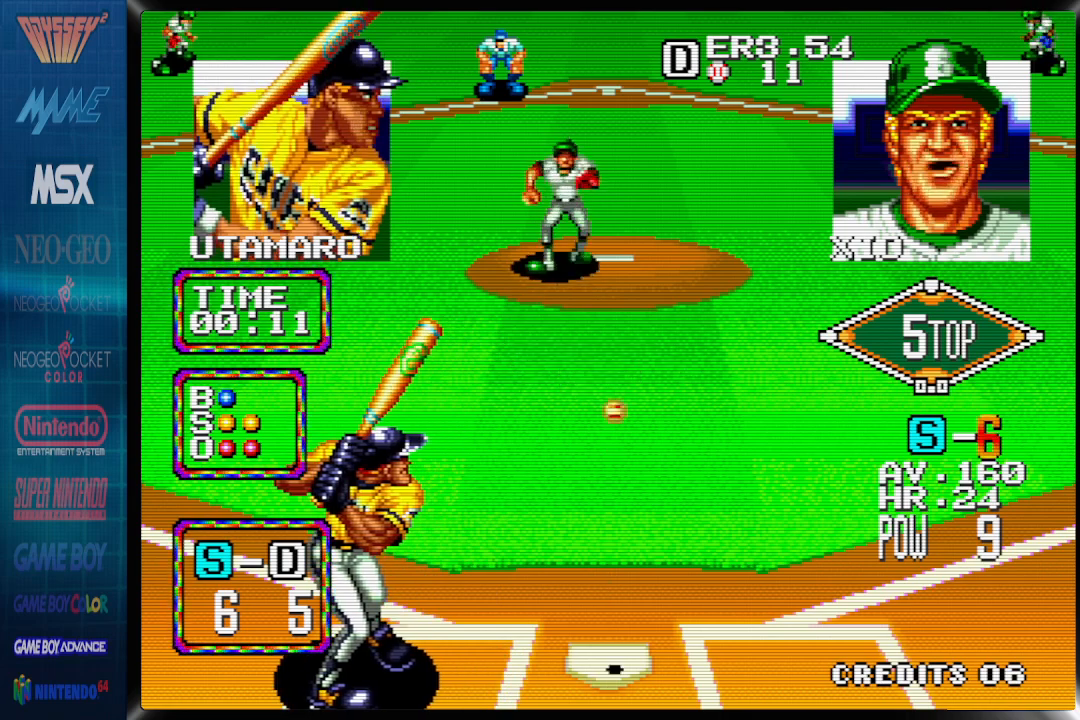
{"buttons": [], "events": [[117, "DPAD_LEFT", "up"]]}
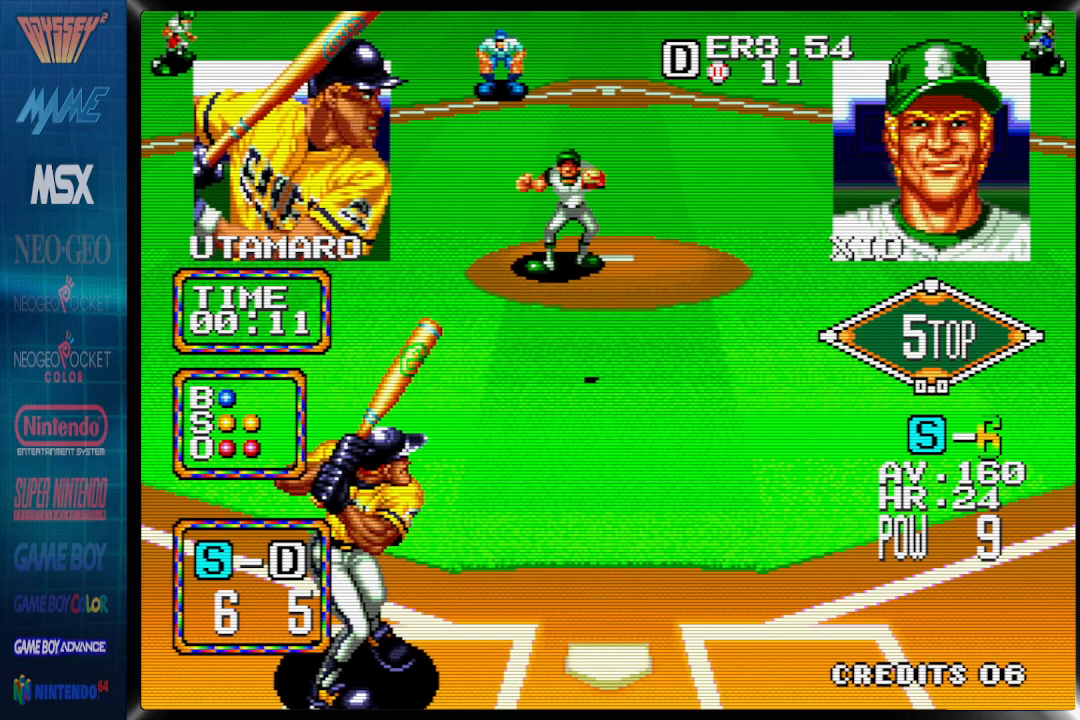
{"buttons": [], "events": []}
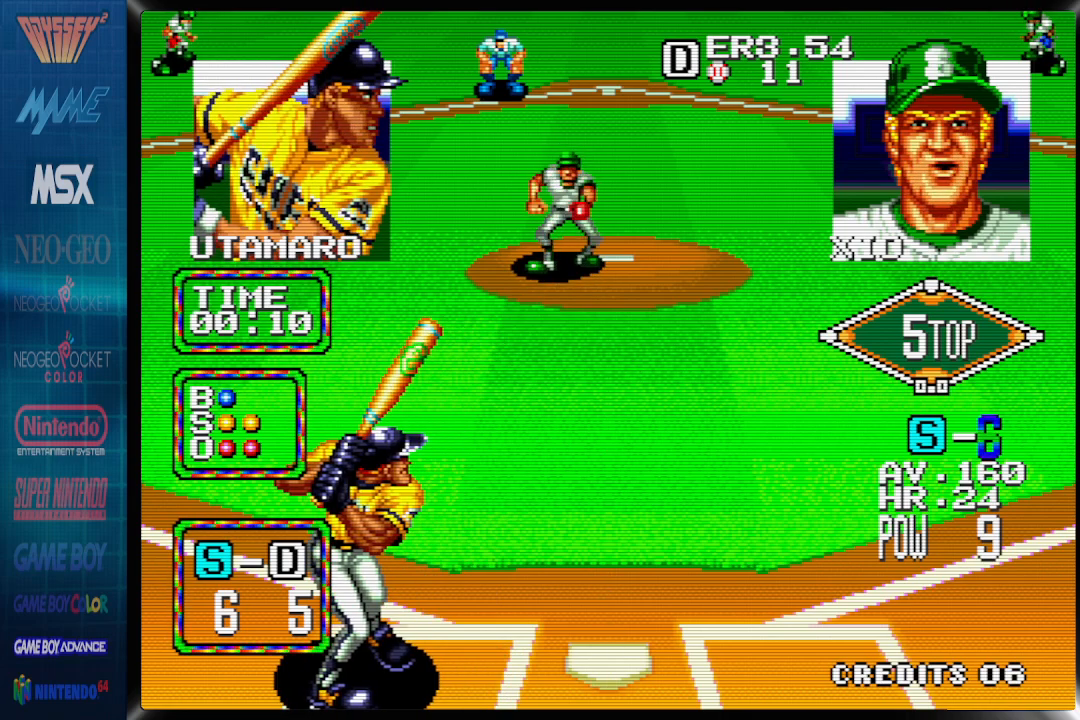
{"buttons": [], "events": []}
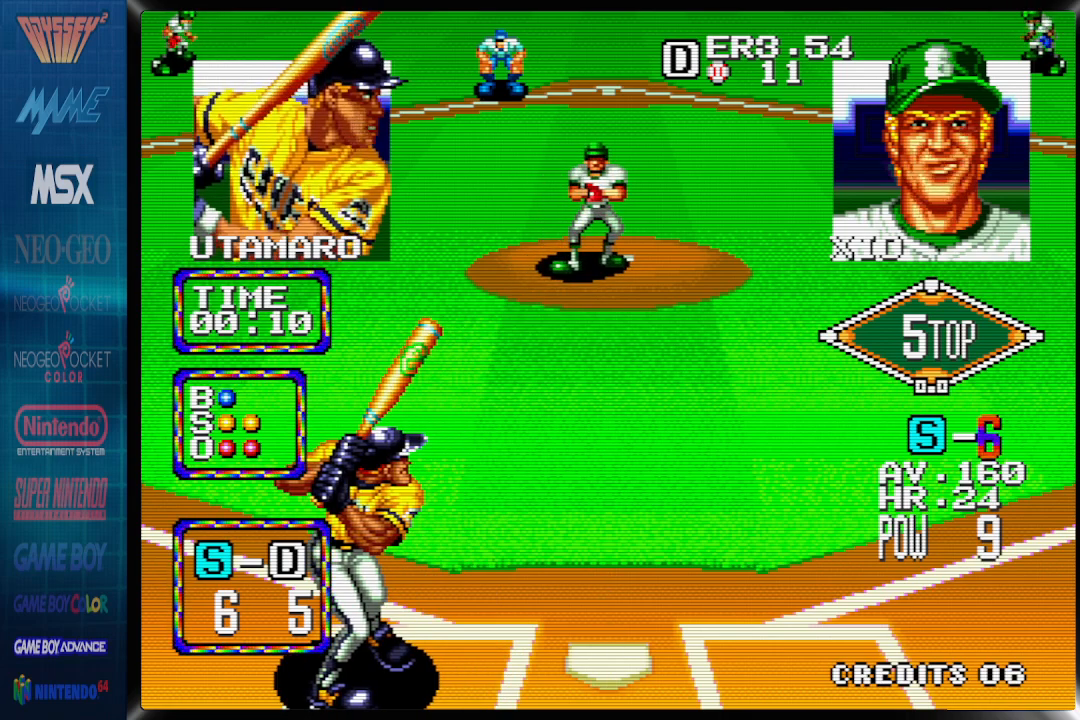
{"buttons": [], "events": []}
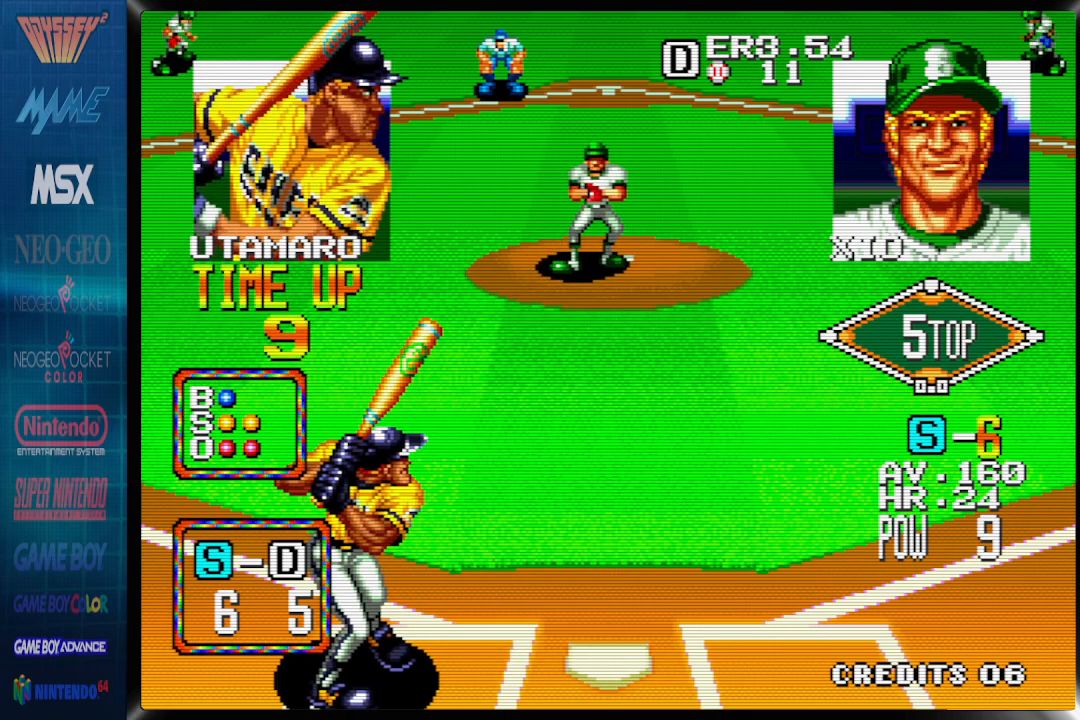
{"buttons": [], "events": [[283, "DPAD_RIGHT", "down"], [400, "DPAD_RIGHT", "up"]]}
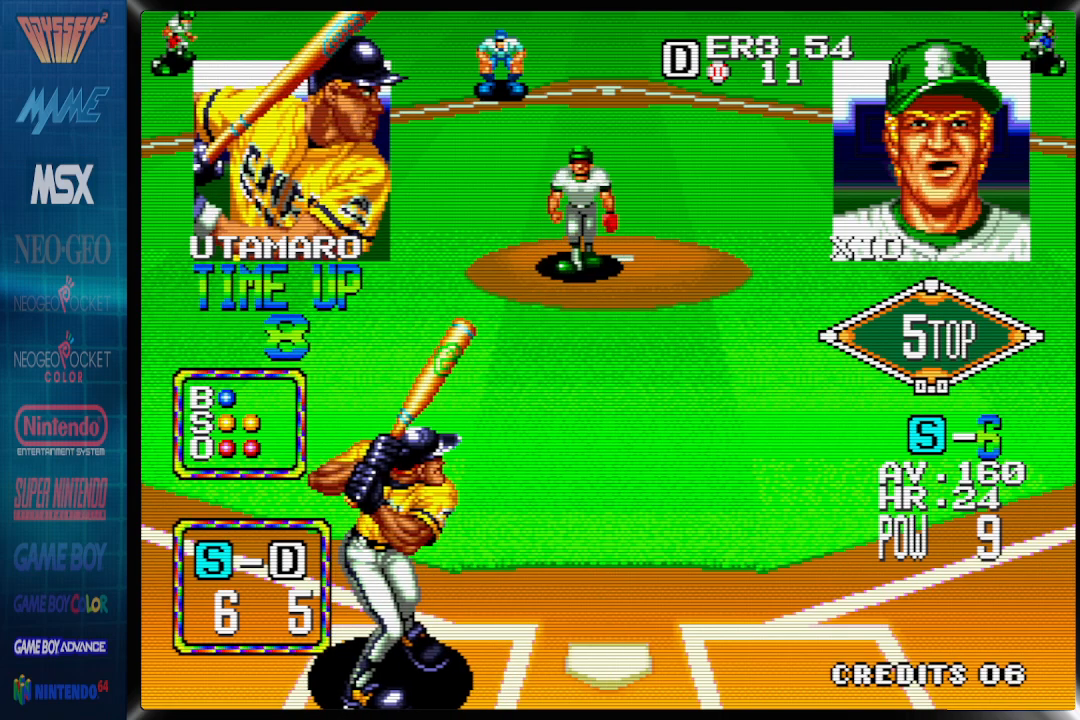
{"buttons": [], "events": []}
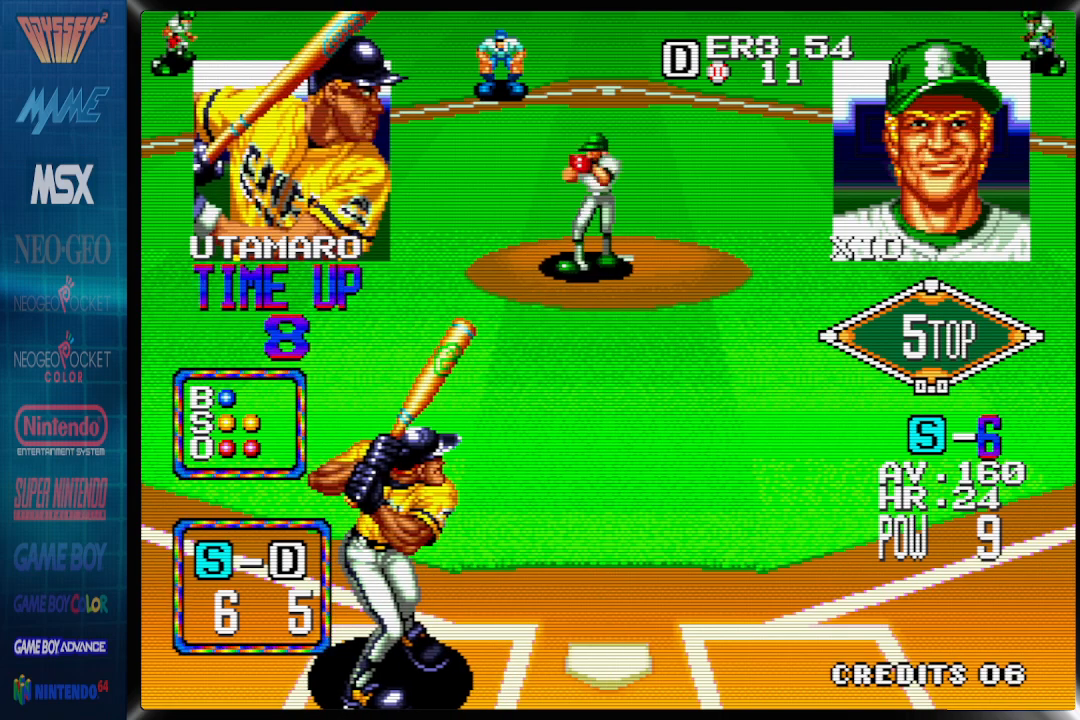
{"buttons": [], "events": []}
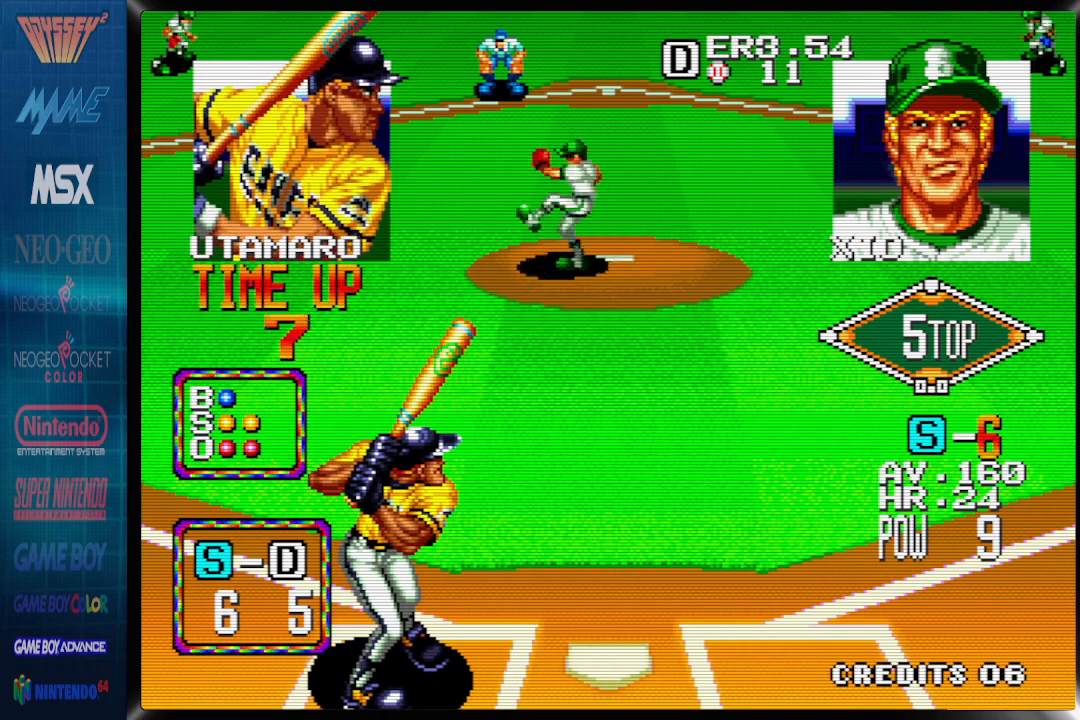
{"buttons": [], "events": []}
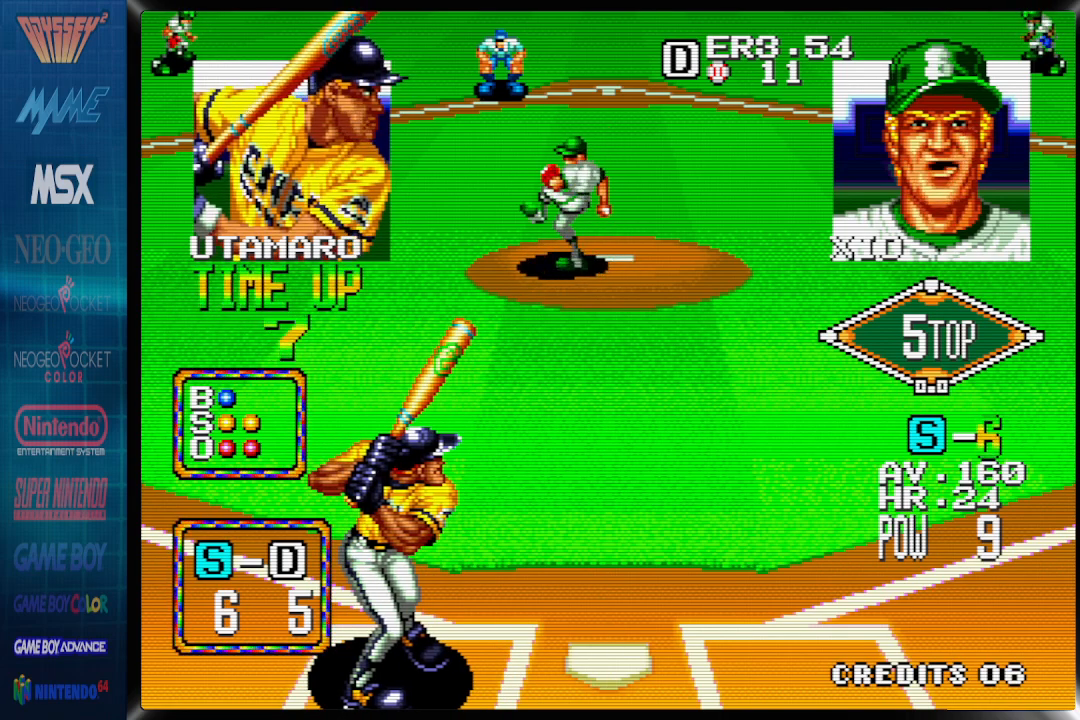
{"buttons": [], "events": []}
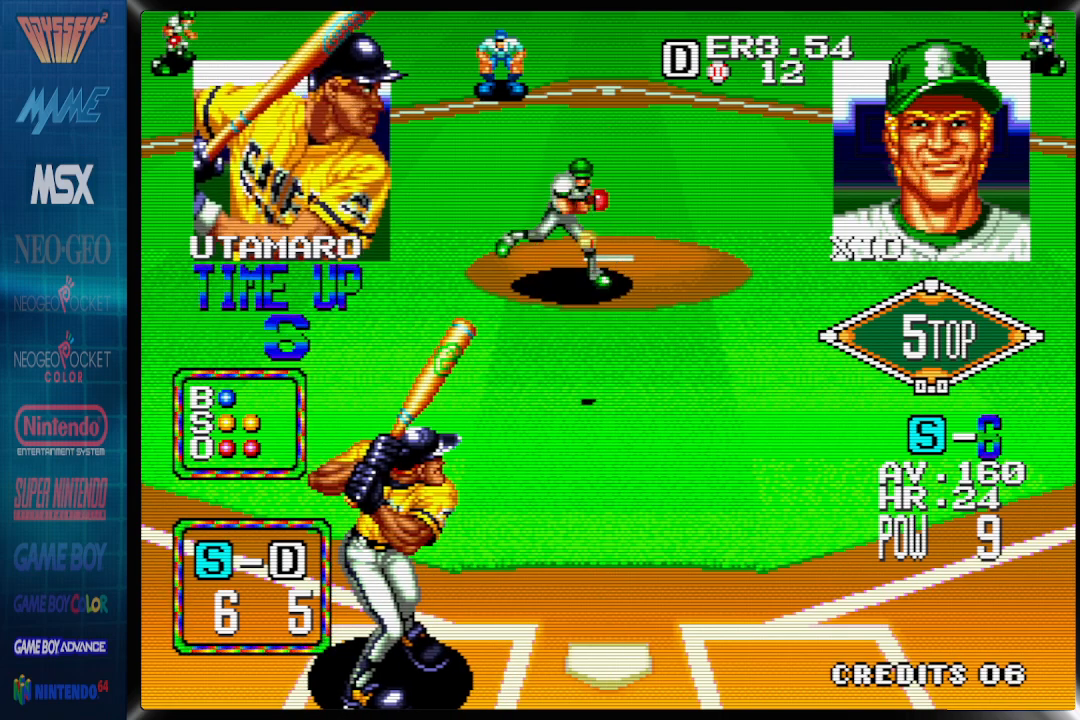
{"buttons": ["DPAD_RIGHT"], "events": [[83, "DPAD_LEFT", "down"], [133, "DPAD_LEFT", "up"], [200, "DPAD_RIGHT", "down"], [300, "CROSS", "down"], [433, "CROSS", "up"]]}